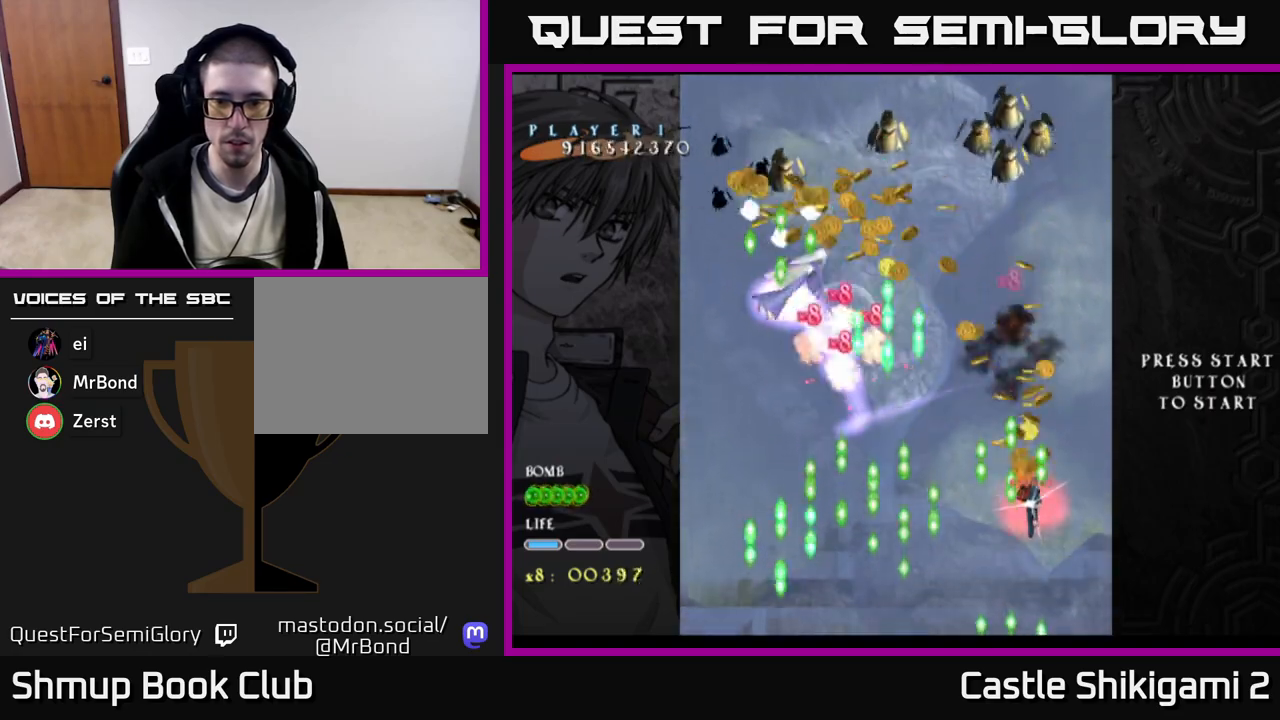
Gameplay with a controller (Xbox layout); each line is a JSON object with the inputs held at the frame after it. "events" lists button and stick changes between this image and that frame as [ms after this image, input, new state], when the widget could be followed in between. Not read: left_stick.
{"buttons": ["X", "DPAD_DOWN"], "right_stick": "center", "events": [[100, "DPAD_UP", "up"], [250, "DPAD_DOWN", "down"]]}
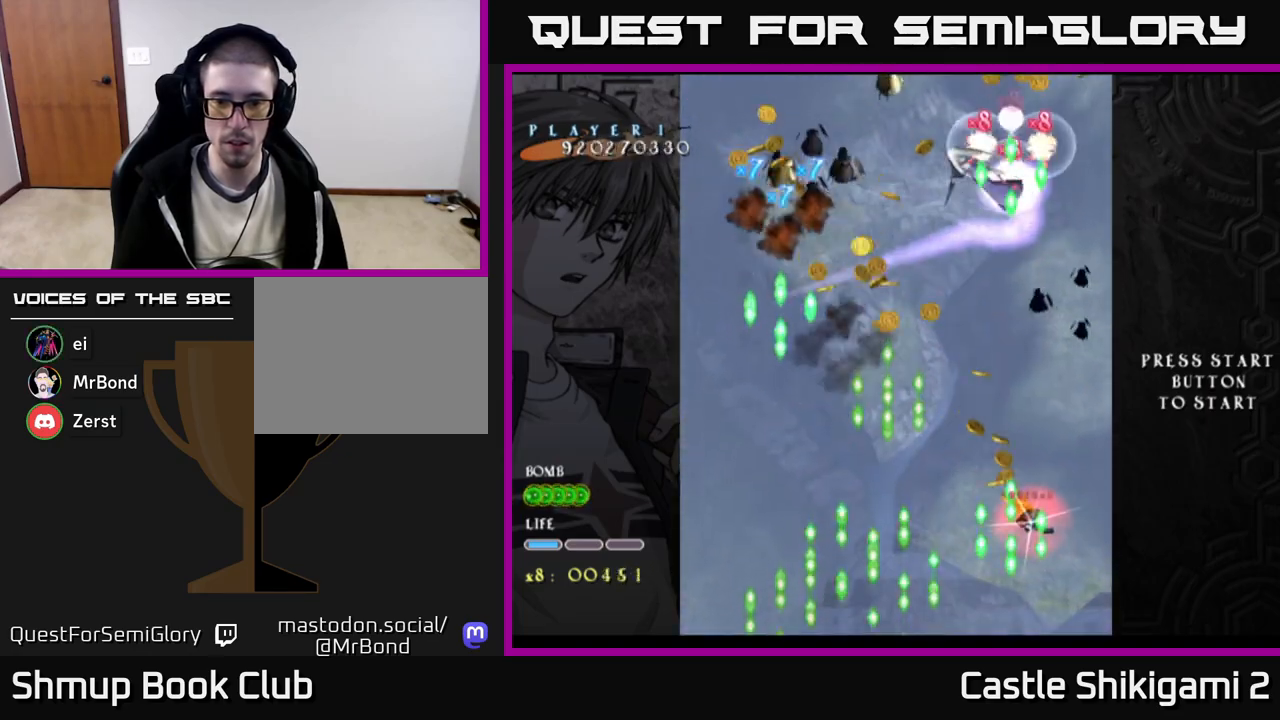
{"buttons": ["X", "DPAD_DOWN"], "right_stick": "center", "events": [[183, "DPAD_DOWN", "up"], [200, "DPAD_DOWN", "down"]]}
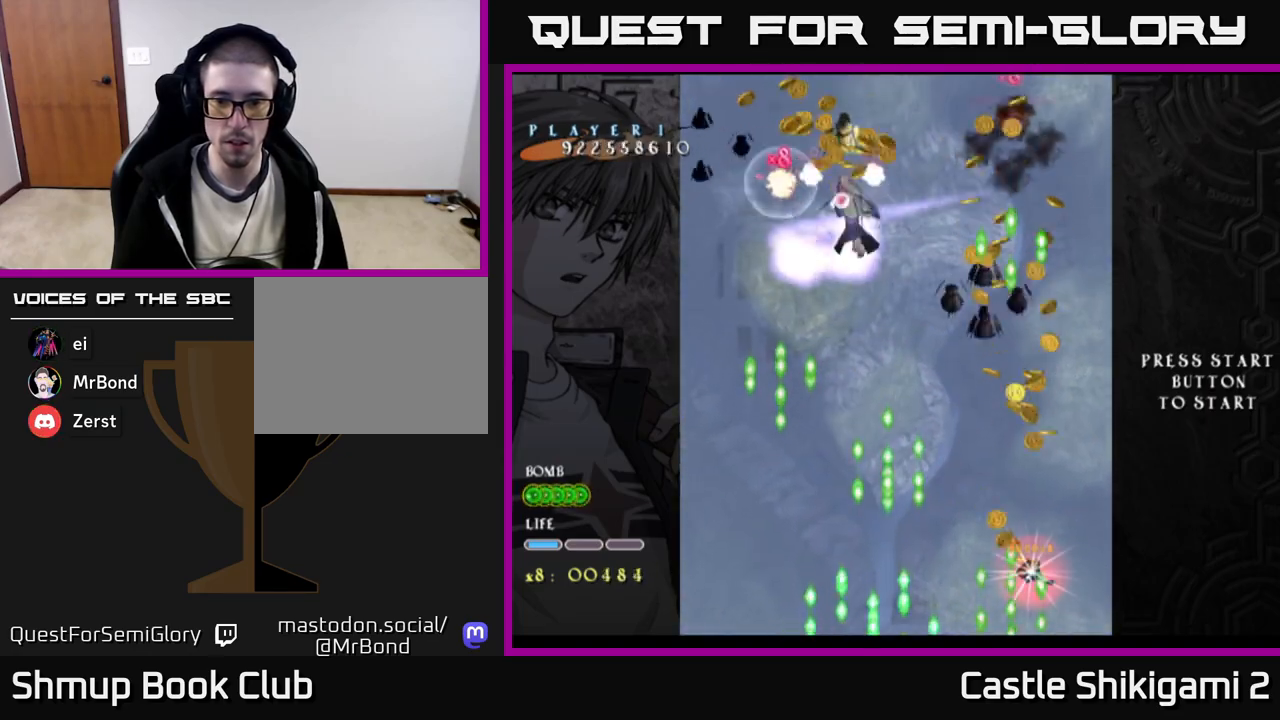
{"buttons": ["X", "DPAD_UP"], "right_stick": "center", "events": [[117, "DPAD_DOWN", "up"], [167, "DPAD_UP", "down"], [350, "DPAD_LEFT", "down"], [500, "DPAD_LEFT", "up"]]}
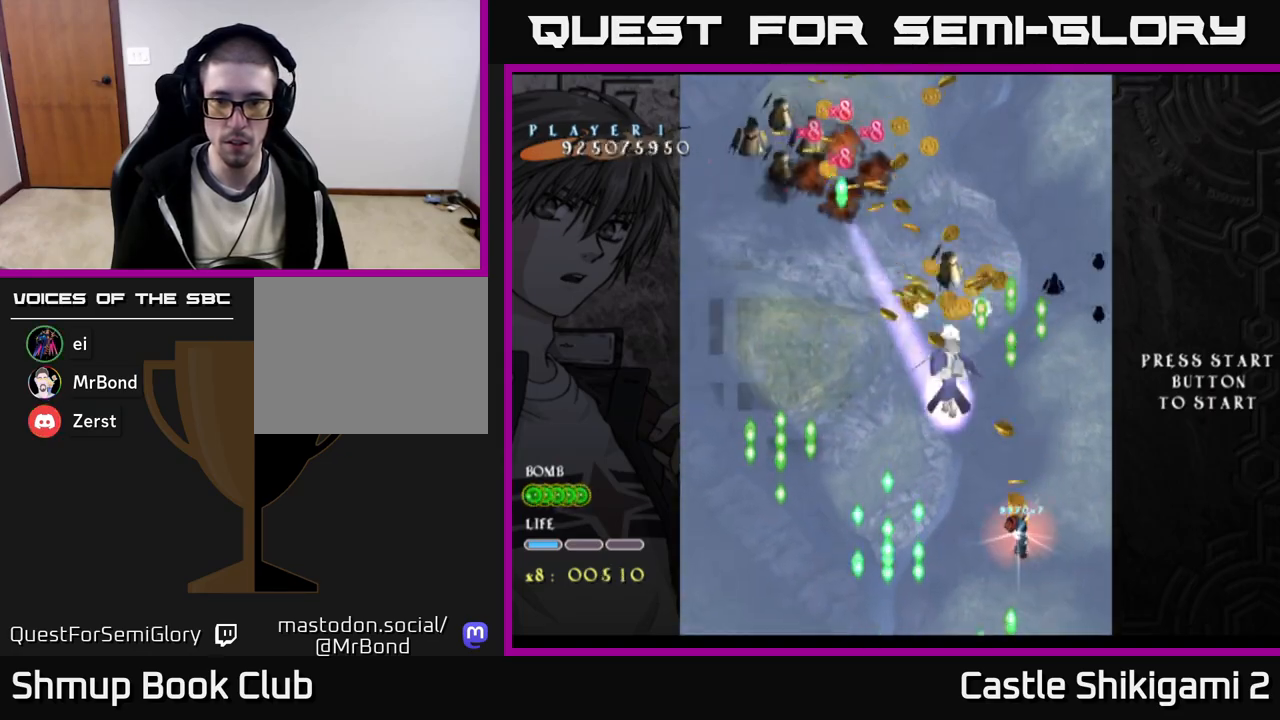
{"buttons": ["X", "DPAD_UP"], "right_stick": "center", "events": [[167, "DPAD_RIGHT", "down"], [267, "DPAD_RIGHT", "up"]]}
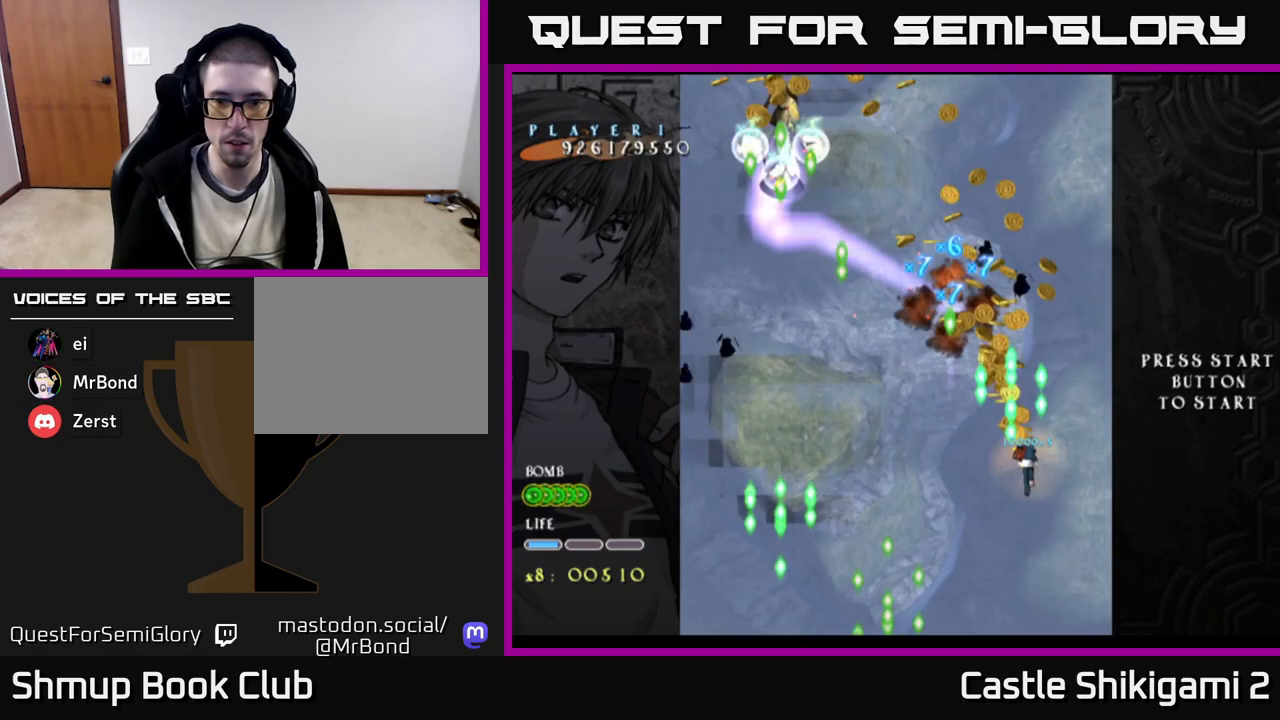
{"buttons": ["X", "DPAD_DOWN"], "right_stick": "center", "events": [[50, "DPAD_LEFT", "down"], [100, "DPAD_UP", "up"], [117, "DPAD_LEFT", "up"], [450, "DPAD_DOWN", "down"]]}
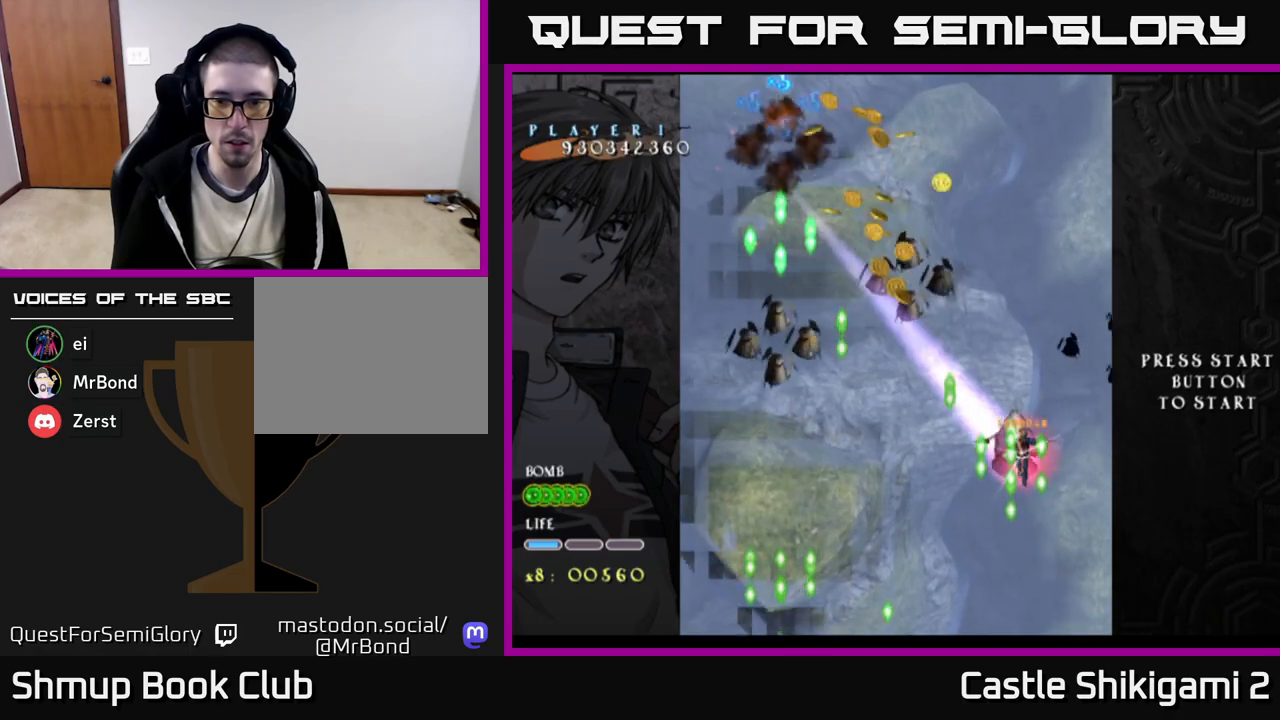
{"buttons": ["X", "DPAD_DOWN"], "right_stick": "center", "events": []}
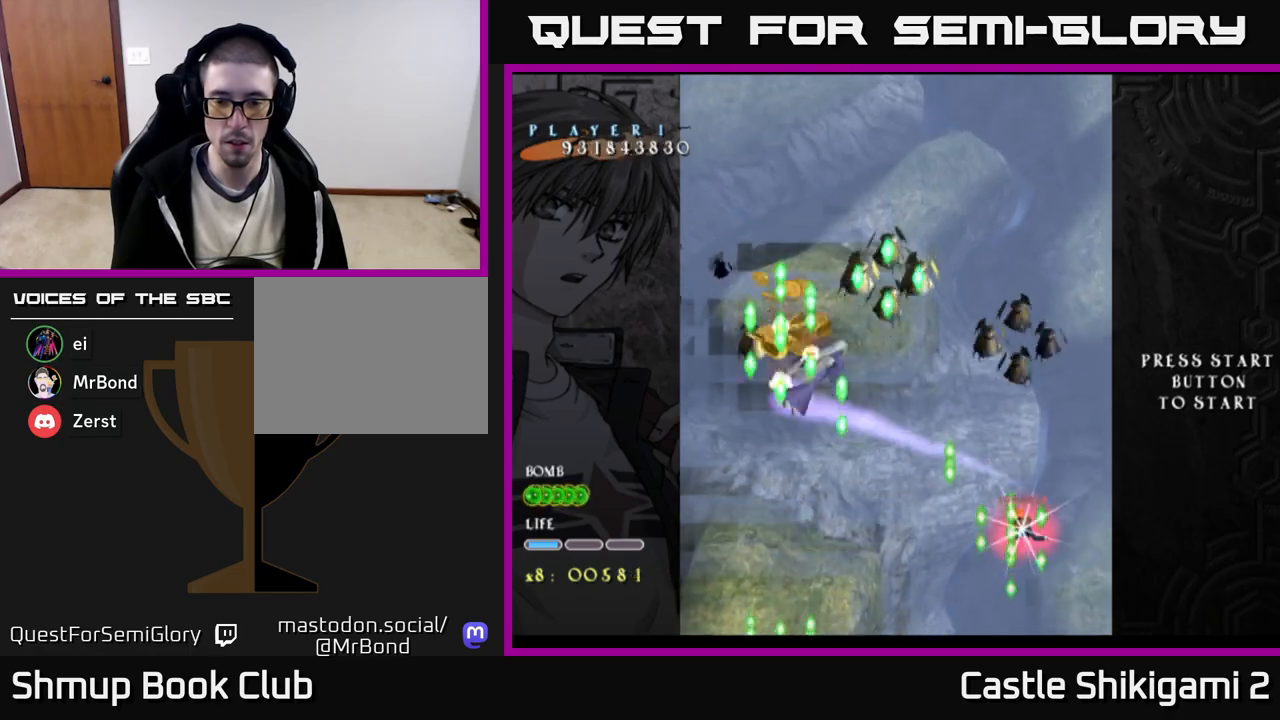
{"buttons": ["X", "DPAD_DOWN"], "right_stick": "center", "events": []}
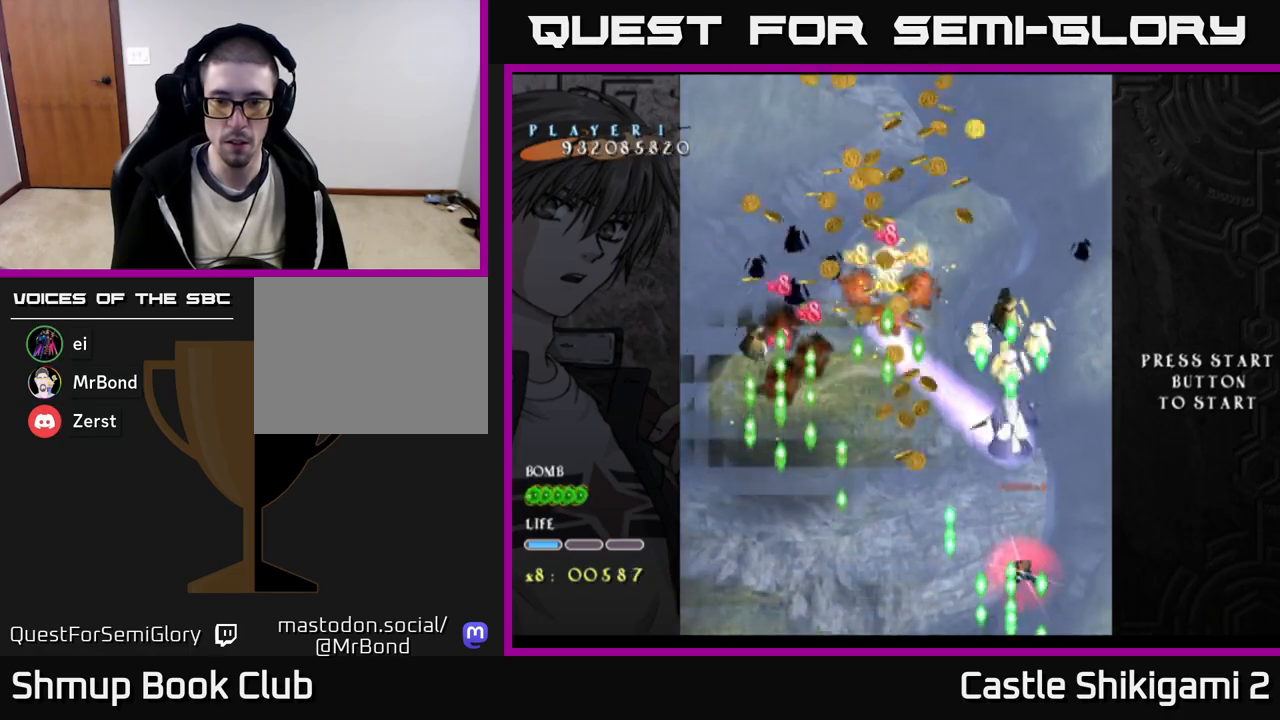
{"buttons": ["X", "DPAD_UP"], "right_stick": "center", "events": [[167, "DPAD_DOWN", "up"], [217, "DPAD_UP", "down"]]}
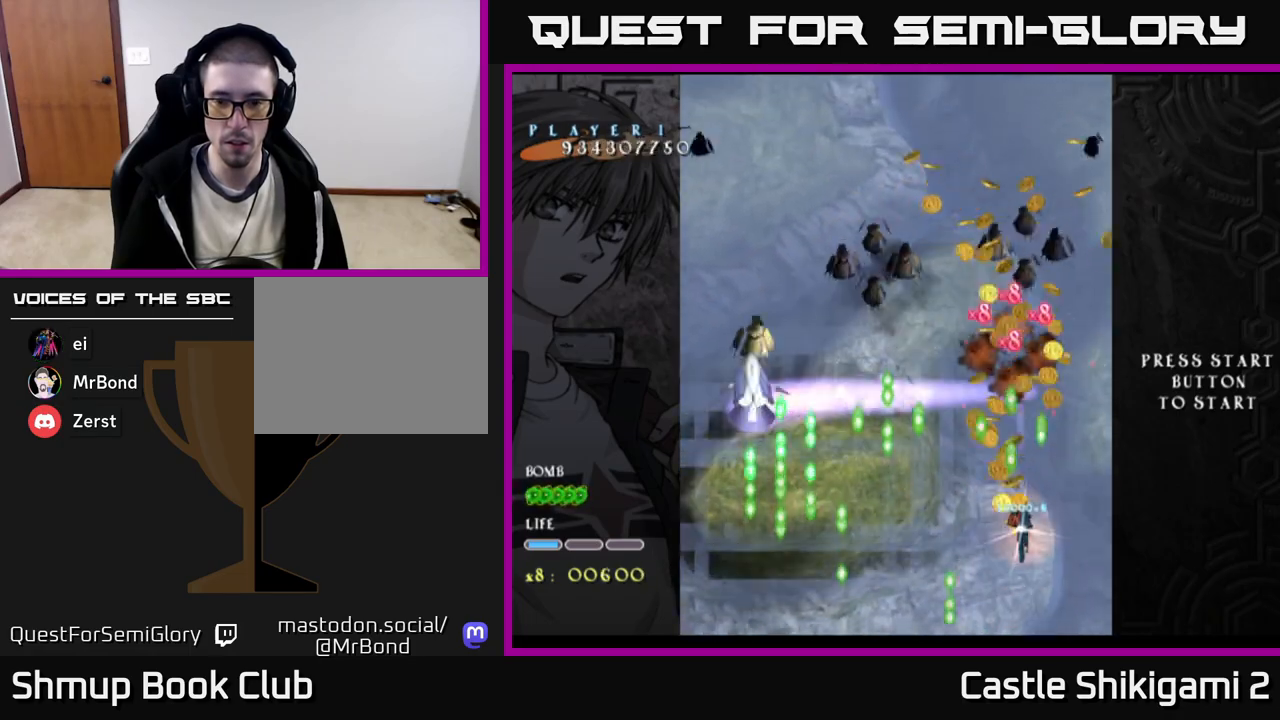
{"buttons": ["X"], "right_stick": "center", "events": [[167, "DPAD_UP", "up"], [267, "DPAD_DOWN", "down"], [450, "DPAD_DOWN", "up"]]}
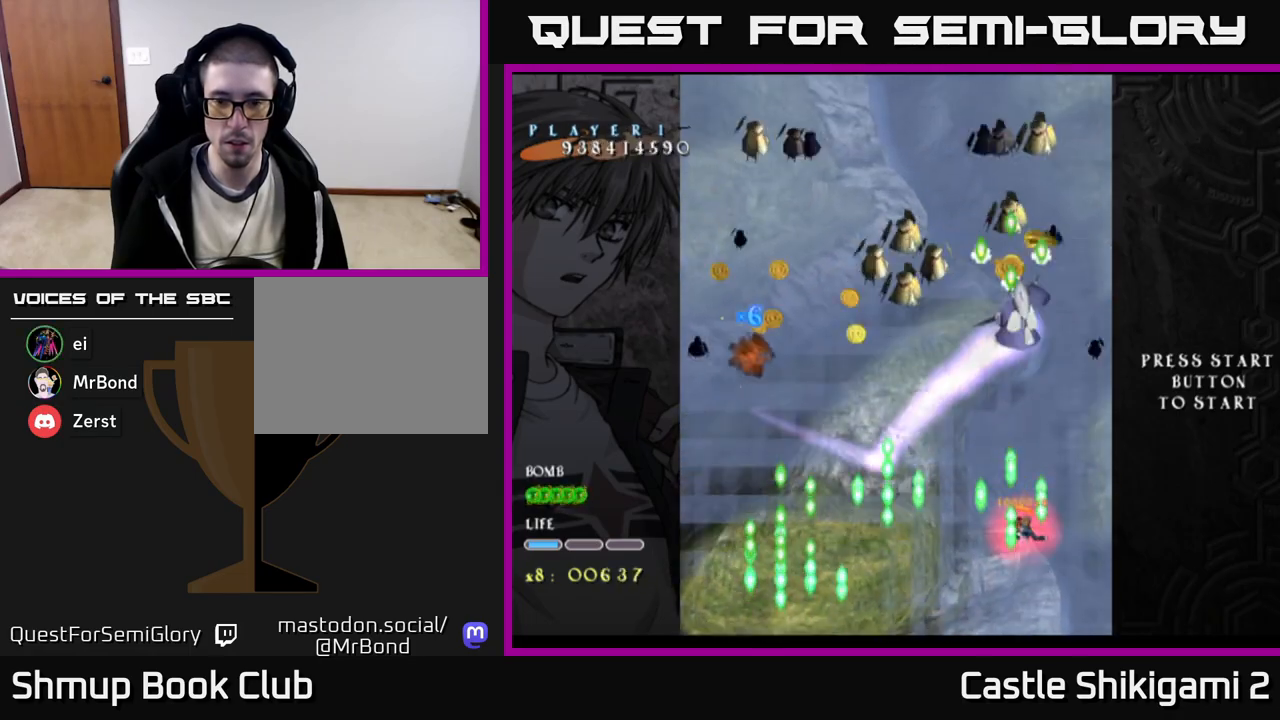
{"buttons": ["X", "DPAD_UP"], "right_stick": "center", "events": [[33, "DPAD_DOWN", "down"], [317, "DPAD_DOWN", "up"], [433, "DPAD_UP", "down"]]}
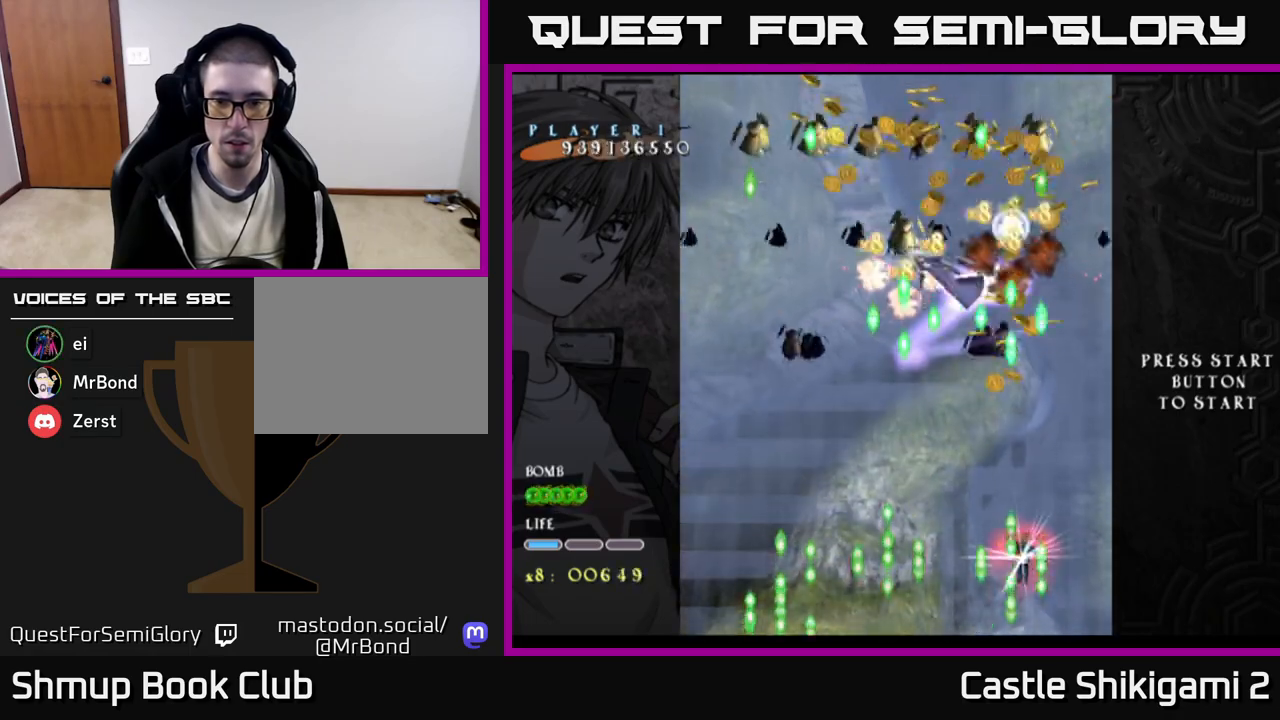
{"buttons": ["X", "DPAD_UP"], "right_stick": "center", "events": [[17, "DPAD_UP", "up"], [117, "DPAD_DOWN", "down"], [283, "DPAD_DOWN", "up"], [400, "DPAD_UP", "down"]]}
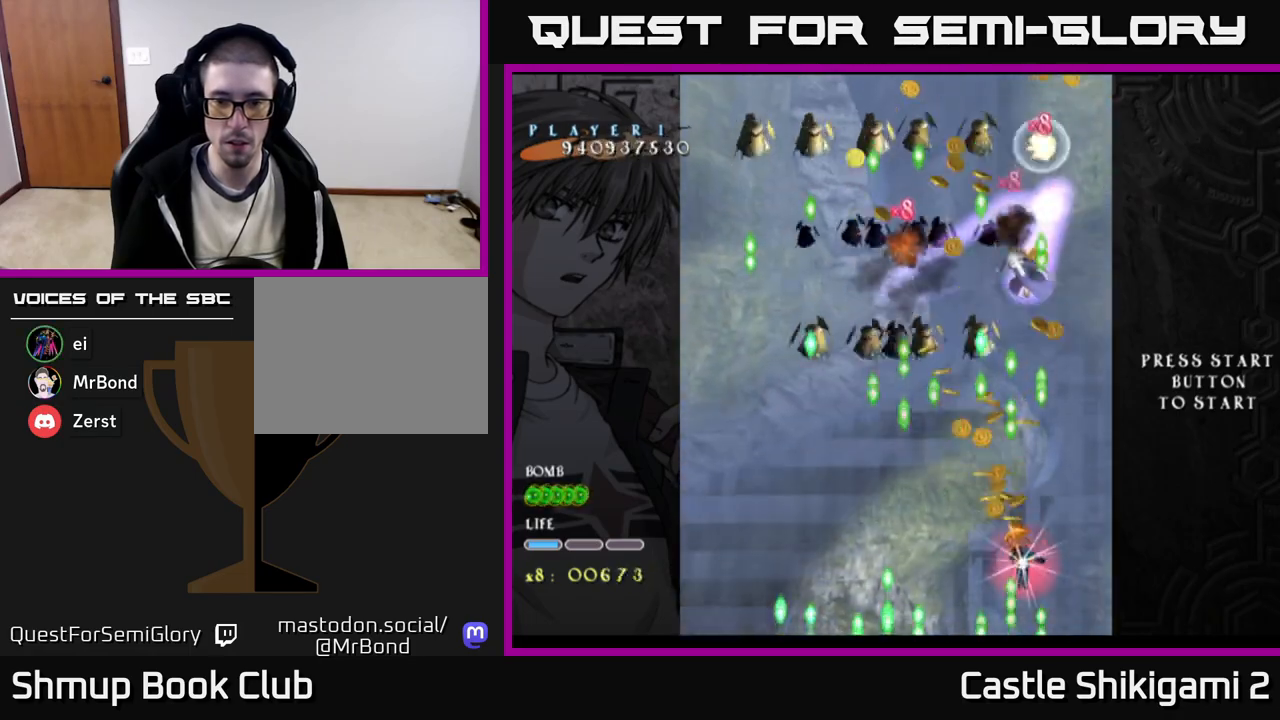
{"buttons": ["X"], "right_stick": "center", "events": [[417, "DPAD_UP", "up"]]}
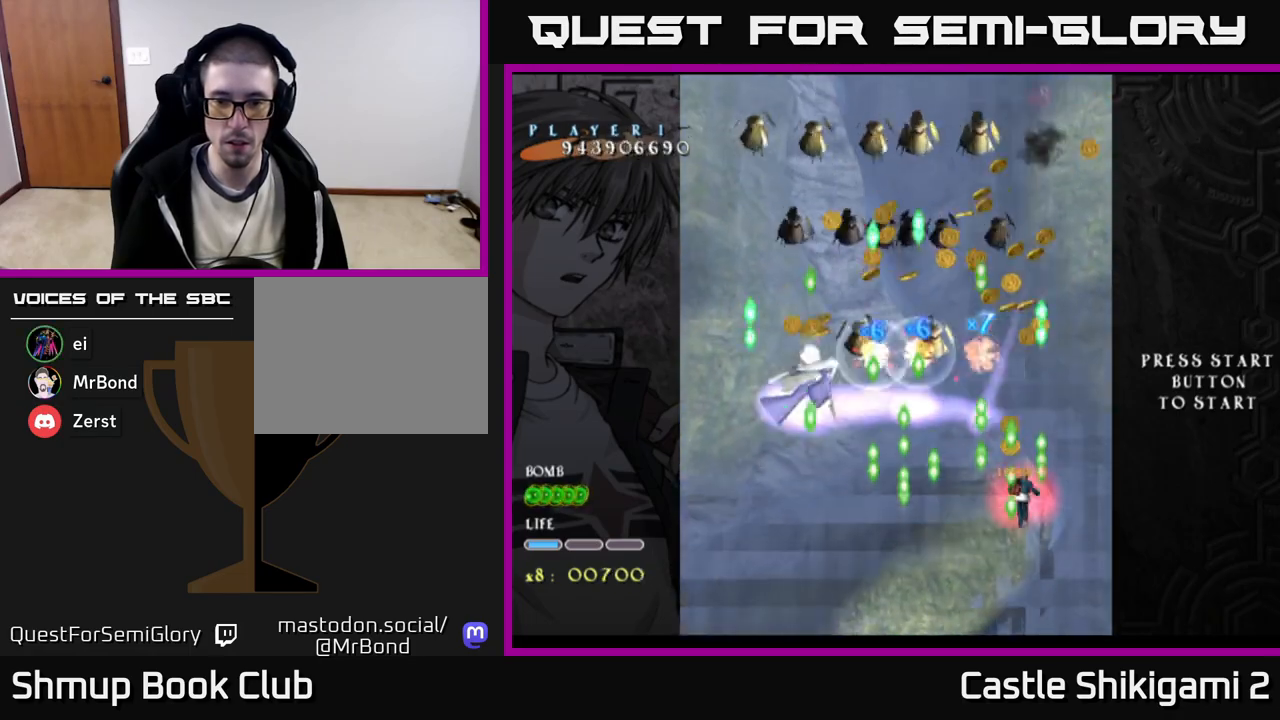
{"buttons": ["X"], "right_stick": "center", "events": [[67, "DPAD_DOWN", "down"], [200, "DPAD_DOWN", "up"], [350, "DPAD_DOWN", "down"], [433, "DPAD_DOWN", "up"]]}
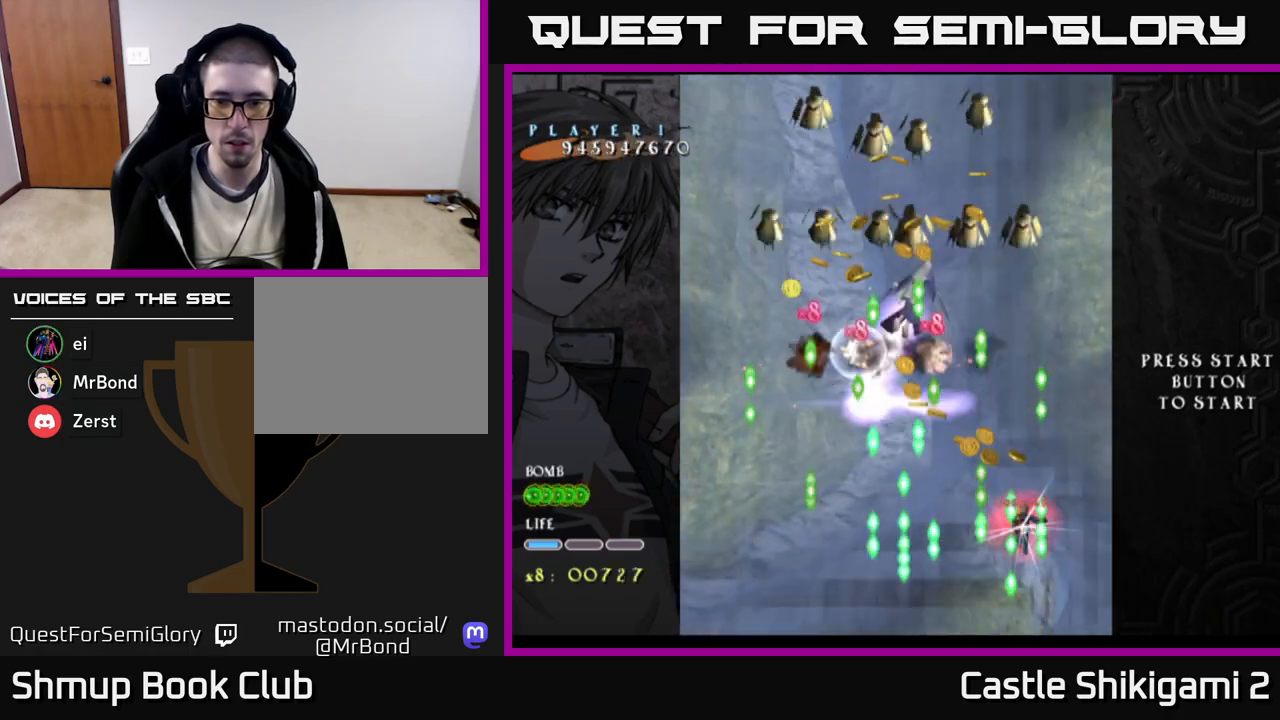
{"buttons": ["X", "DPAD_DOWN"], "right_stick": "center", "events": [[83, "DPAD_DOWN", "down"], [183, "DPAD_DOWN", "up"], [283, "DPAD_DOWN", "down"], [367, "DPAD_DOWN", "up"], [450, "DPAD_DOWN", "down"]]}
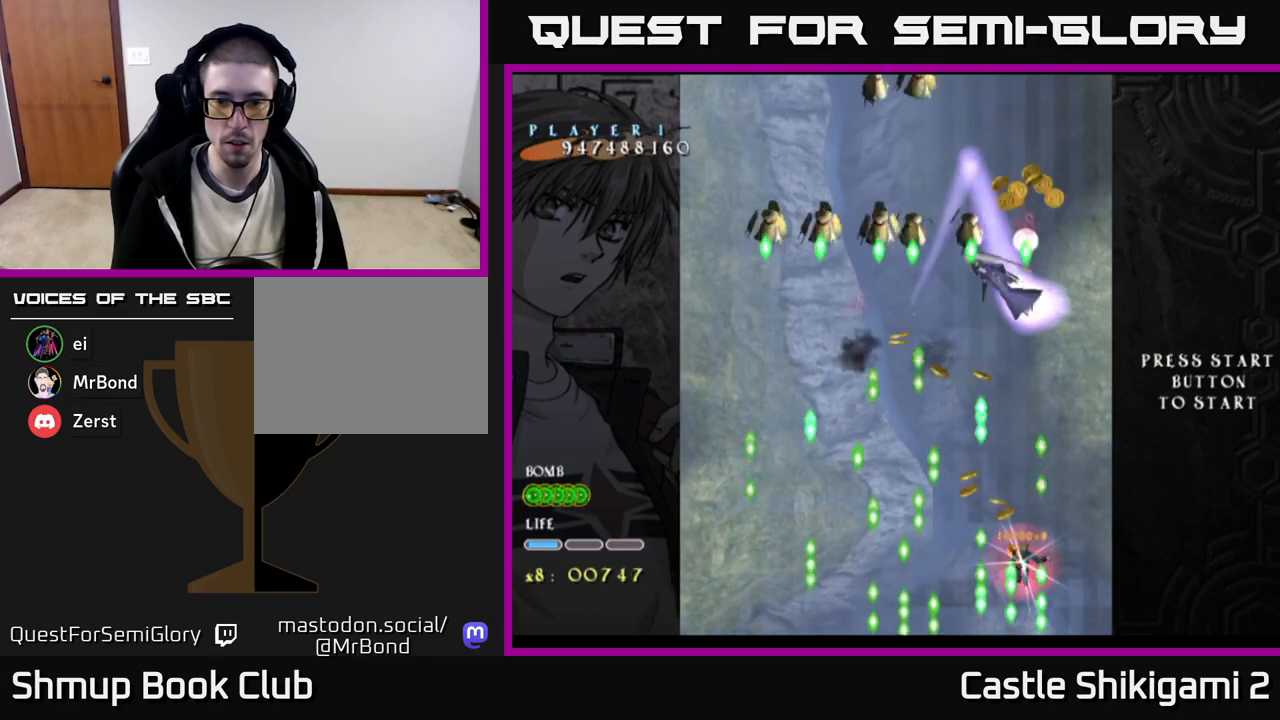
{"buttons": ["X", "DPAD_UP"], "right_stick": "center", "events": [[67, "DPAD_DOWN", "up"], [150, "DPAD_UP", "down"]]}
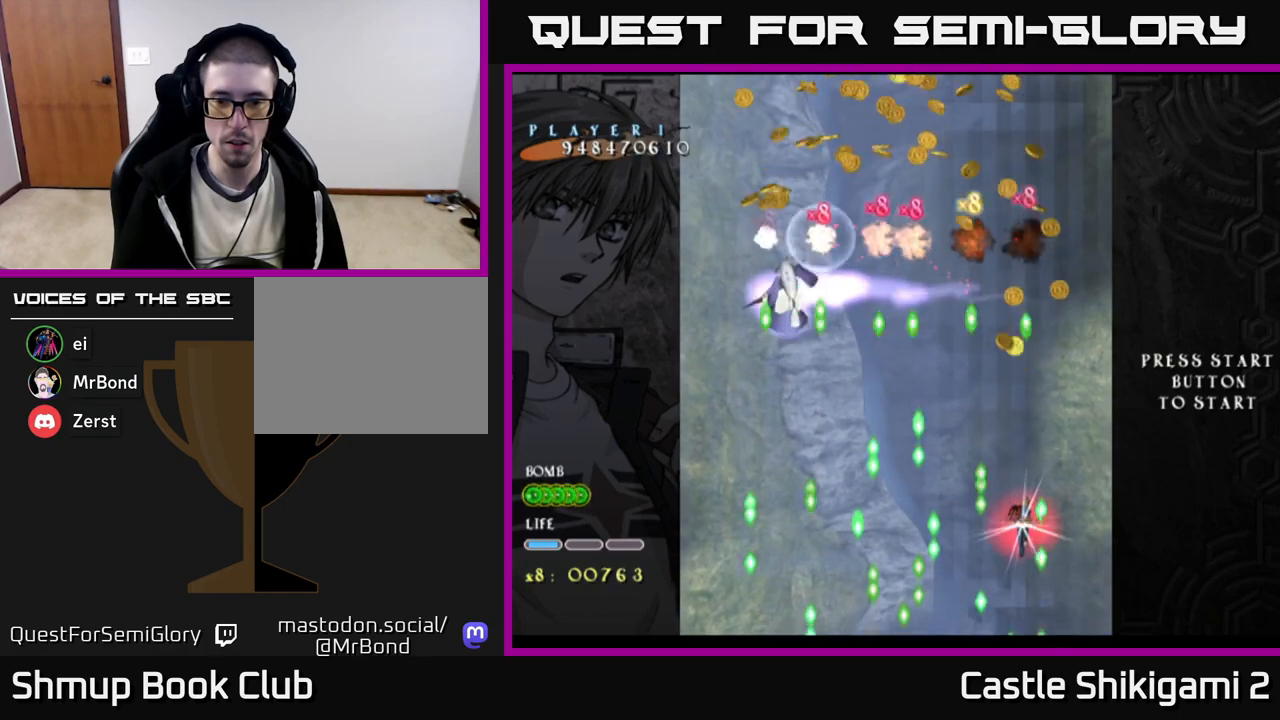
{"buttons": ["X", "DPAD_DOWN"], "right_stick": "center", "events": [[33, "DPAD_UP", "up"], [67, "DPAD_LEFT", "down"], [183, "DPAD_DOWN", "down"], [233, "DPAD_LEFT", "up"], [367, "DPAD_DOWN", "up"], [467, "DPAD_DOWN", "down"]]}
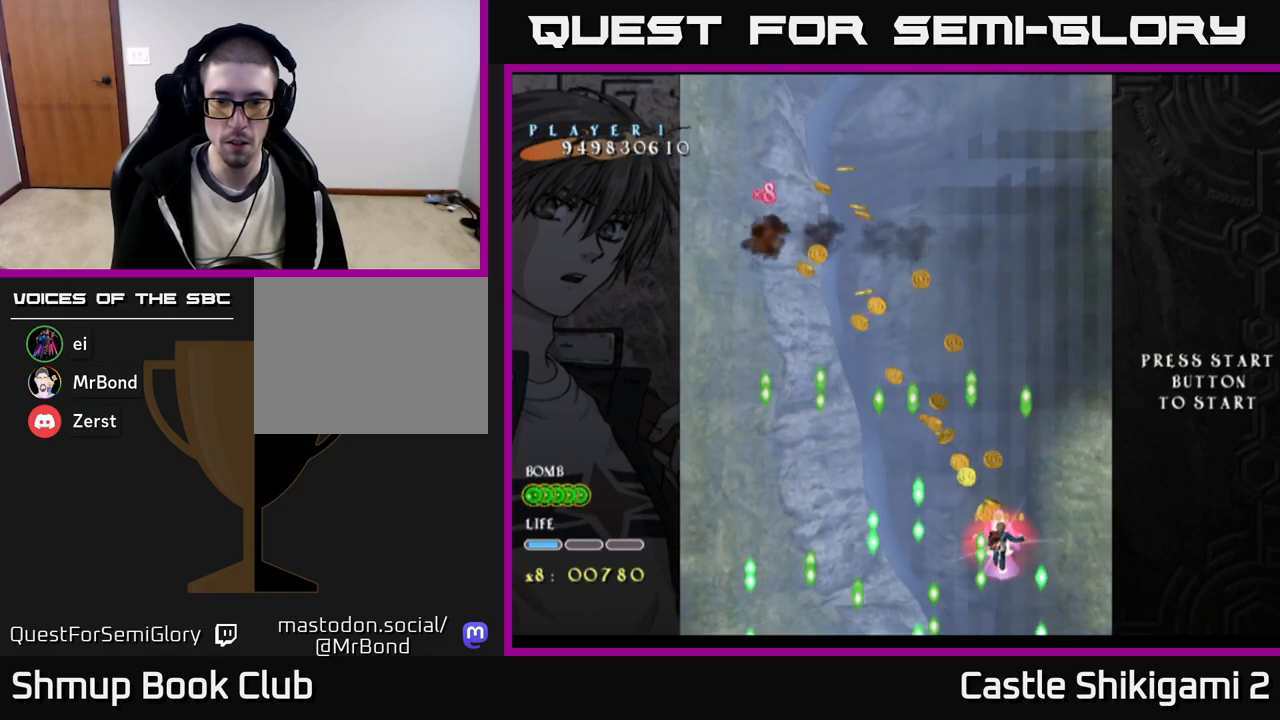
{"buttons": ["X", "DPAD_UP"], "right_stick": "center", "events": [[233, "DPAD_DOWN", "up"], [300, "DPAD_UP", "down"]]}
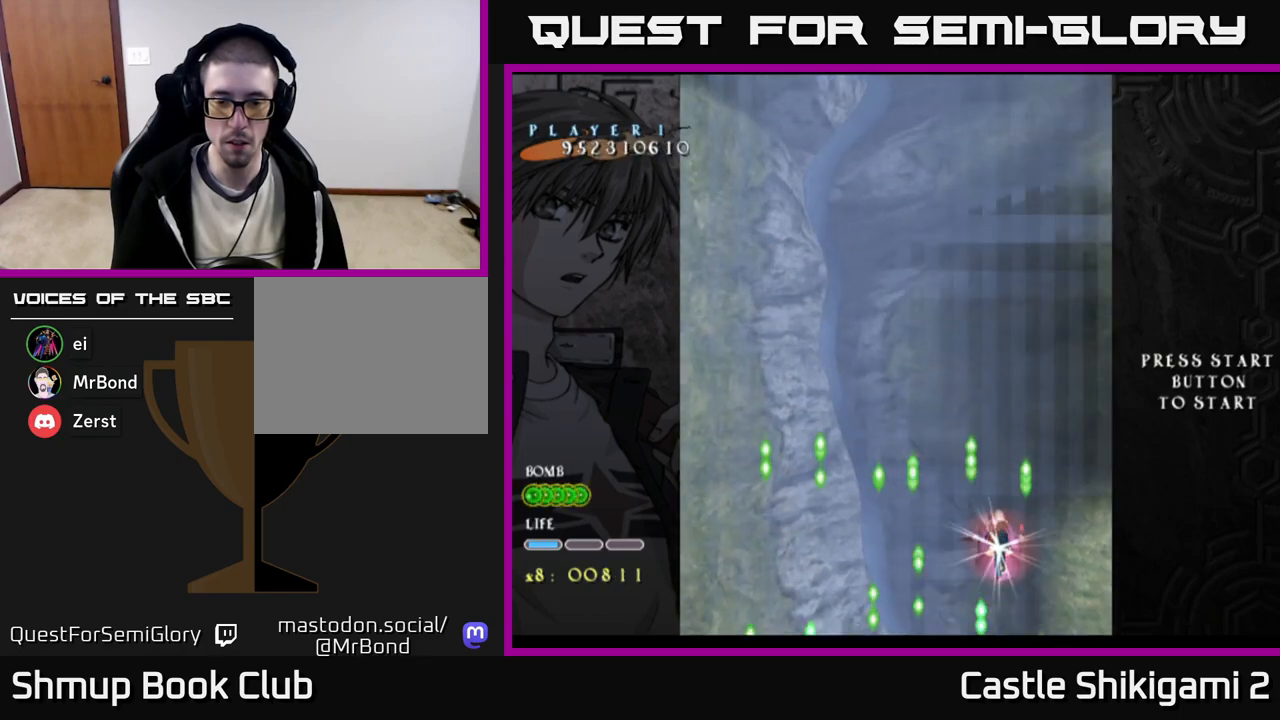
{"buttons": ["X", "DPAD_DOWN"], "right_stick": "center", "events": [[150, "DPAD_LEFT", "down"], [183, "DPAD_UP", "up"], [217, "DPAD_LEFT", "up"], [467, "DPAD_DOWN", "down"]]}
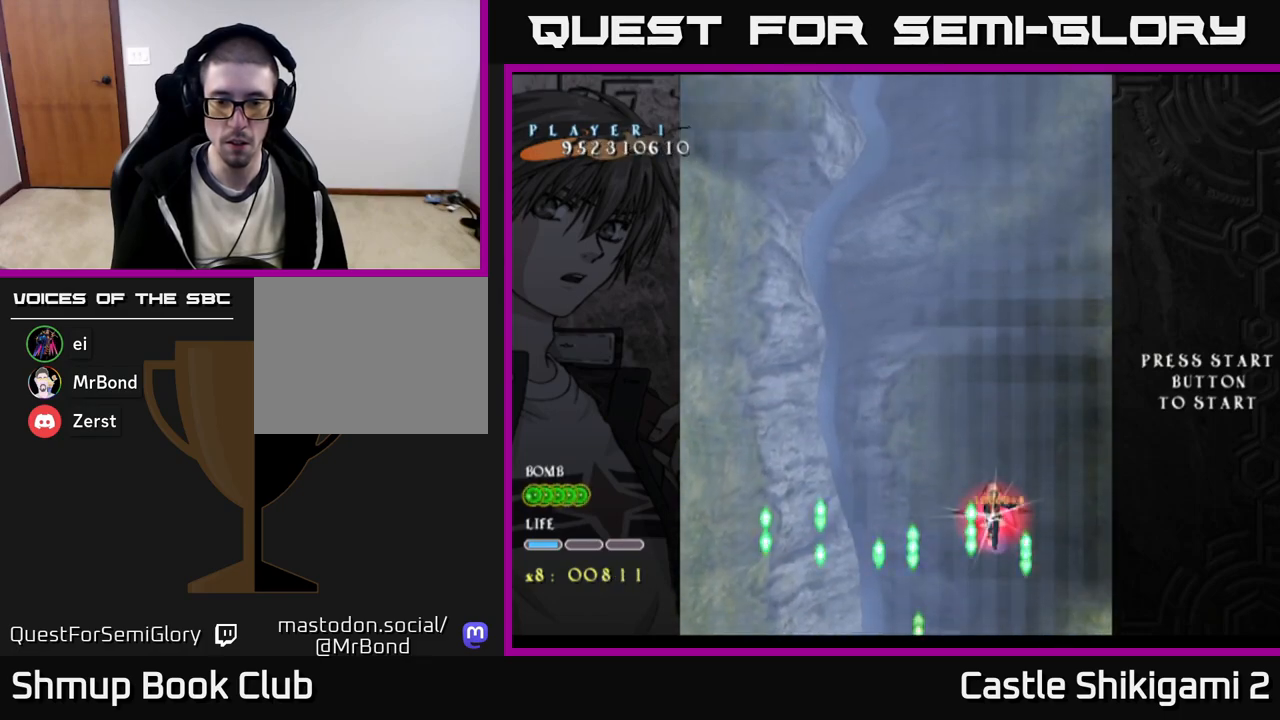
{"buttons": ["X", "DPAD_DOWN"], "right_stick": "center", "events": [[250, "DPAD_LEFT", "down"], [317, "DPAD_LEFT", "up"]]}
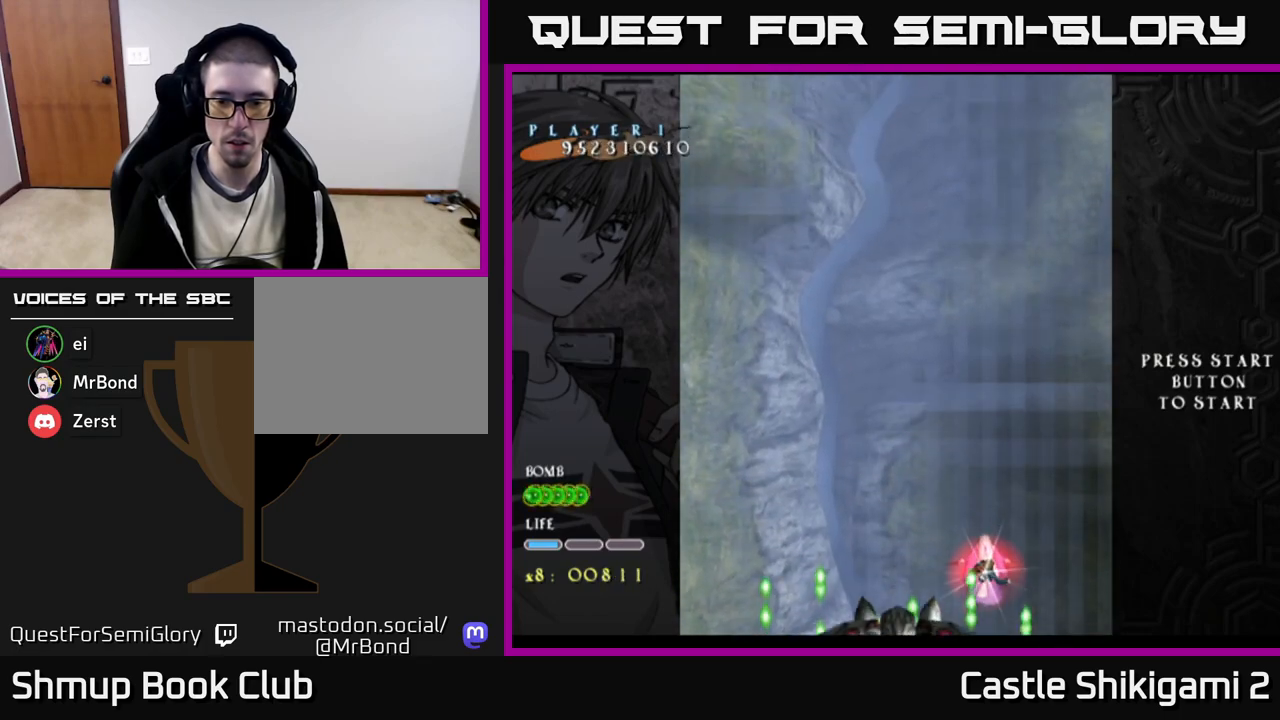
{"buttons": ["B", "DPAD_DOWN"], "right_stick": "center", "events": [[233, "DPAD_DOWN", "up"], [267, "DPAD_LEFT", "down"], [283, "DPAD_UP", "down"], [300, "DPAD_LEFT", "up"], [417, "DPAD_UP", "up"], [450, "B", "down"], [467, "DPAD_DOWN", "down"], [467, "X", "up"]]}
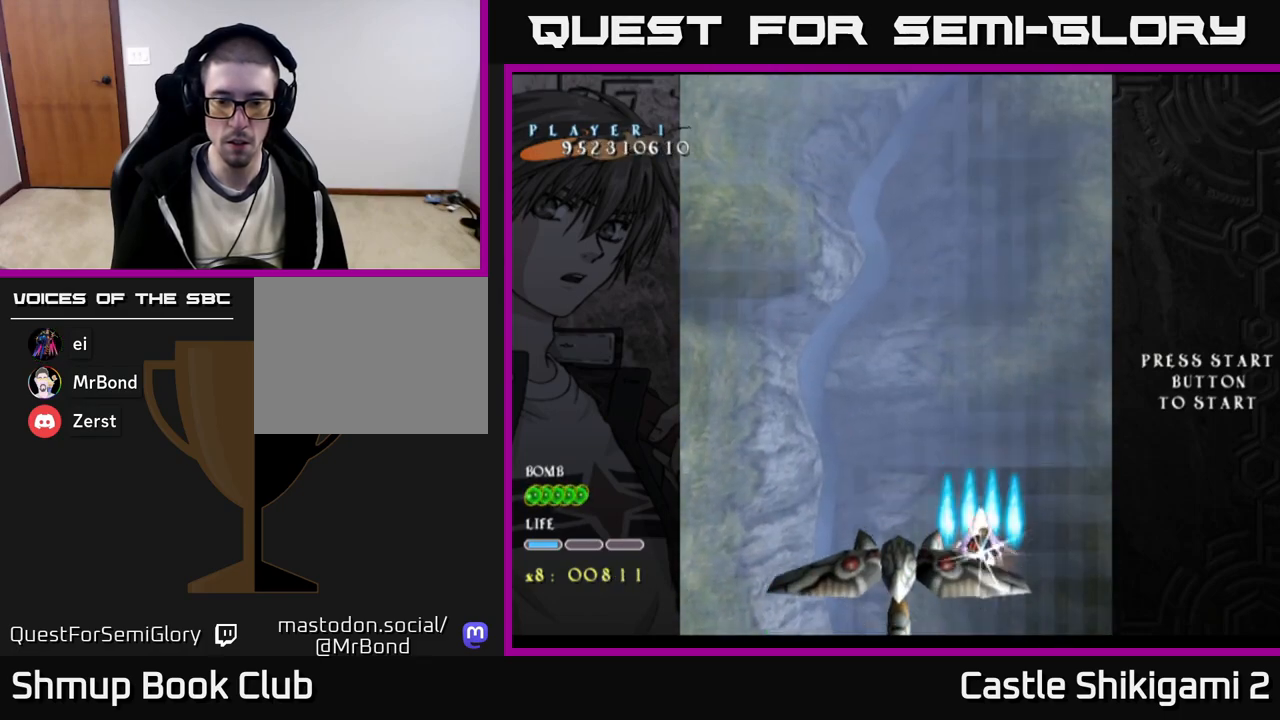
{"buttons": ["B"], "right_stick": "center", "events": [[150, "DPAD_LEFT", "down"], [167, "DPAD_DOWN", "up"], [333, "DPAD_LEFT", "up"]]}
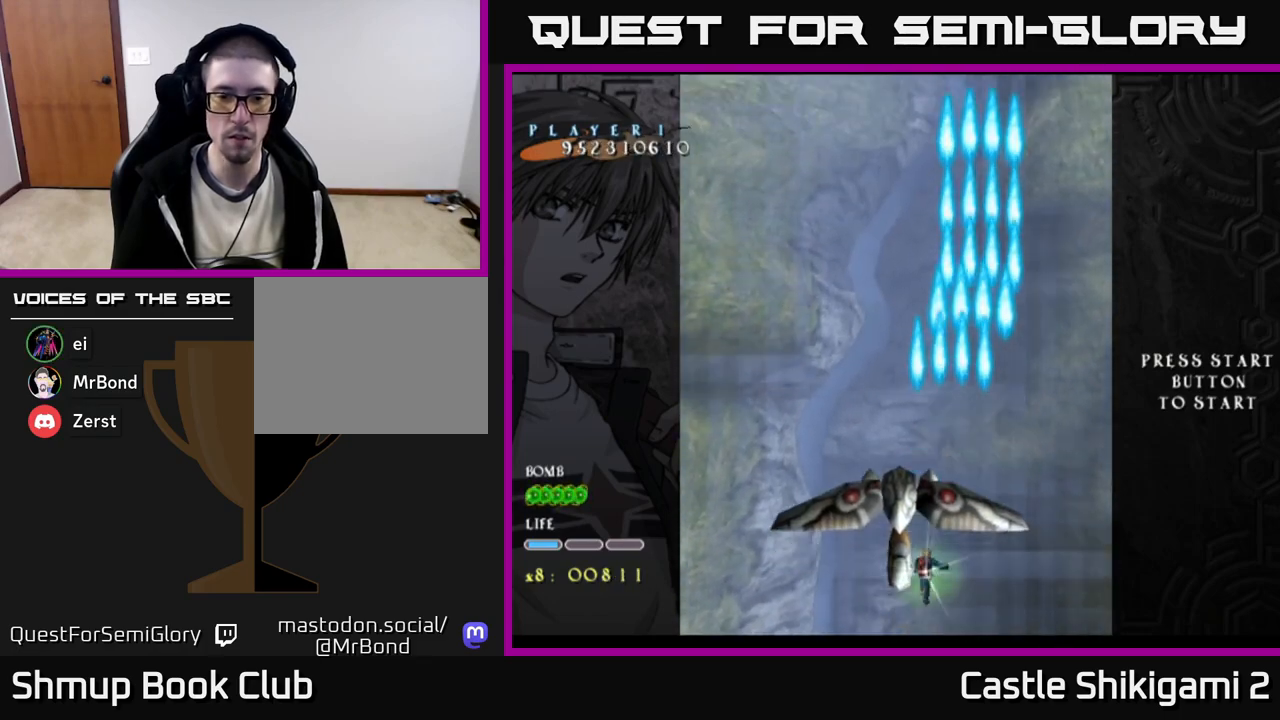
{"buttons": ["B"], "right_stick": "center", "events": []}
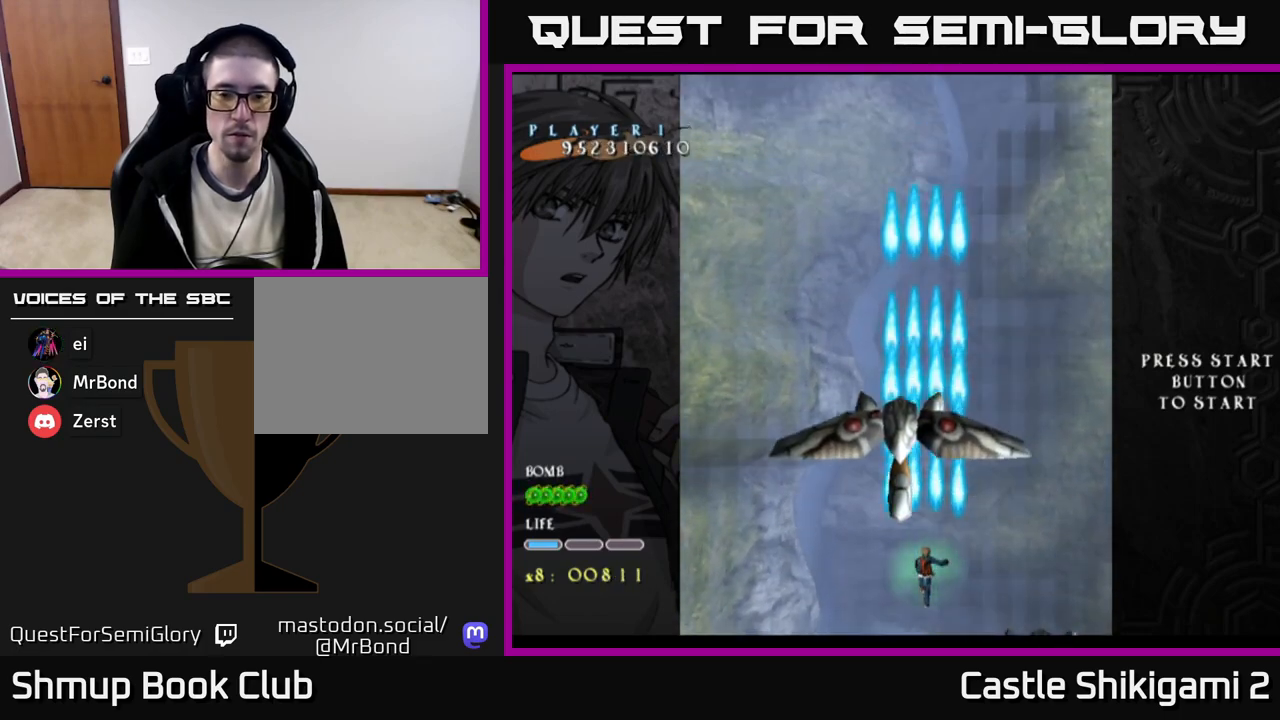
{"buttons": ["B"], "right_stick": "center", "events": [[17, "DPAD_LEFT", "down"], [100, "DPAD_UP", "down"], [150, "DPAD_LEFT", "up"], [383, "DPAD_UP", "up"]]}
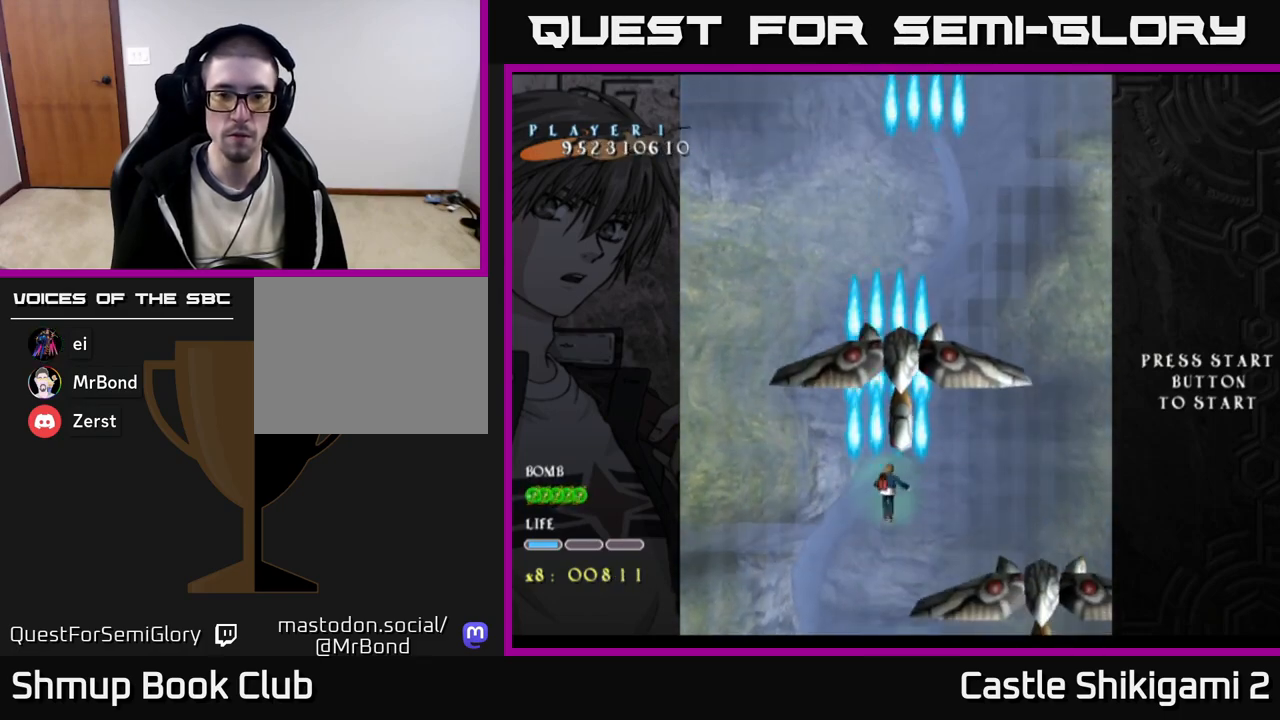
{"buttons": ["B"], "right_stick": "center", "events": [[33, "DPAD_UP", "down"], [150, "DPAD_RIGHT", "down"], [217, "DPAD_RIGHT", "up"], [350, "DPAD_UP", "up"]]}
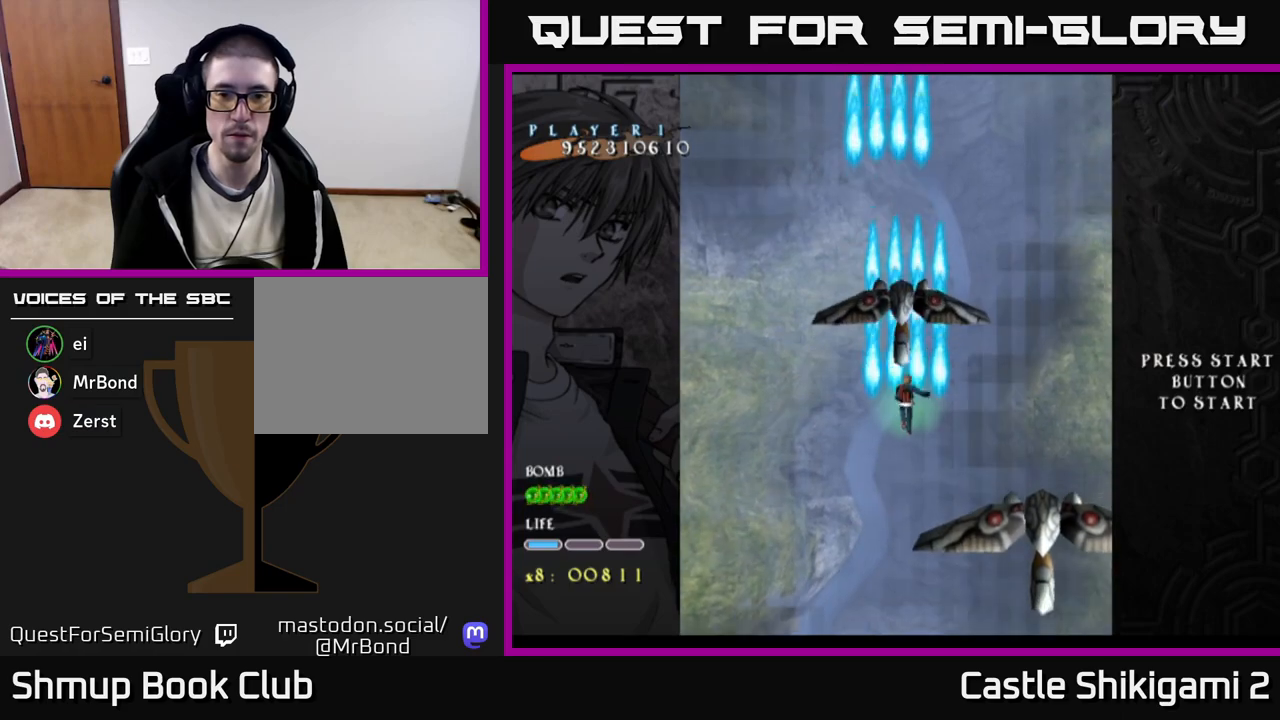
{"buttons": ["B"], "right_stick": "center", "events": []}
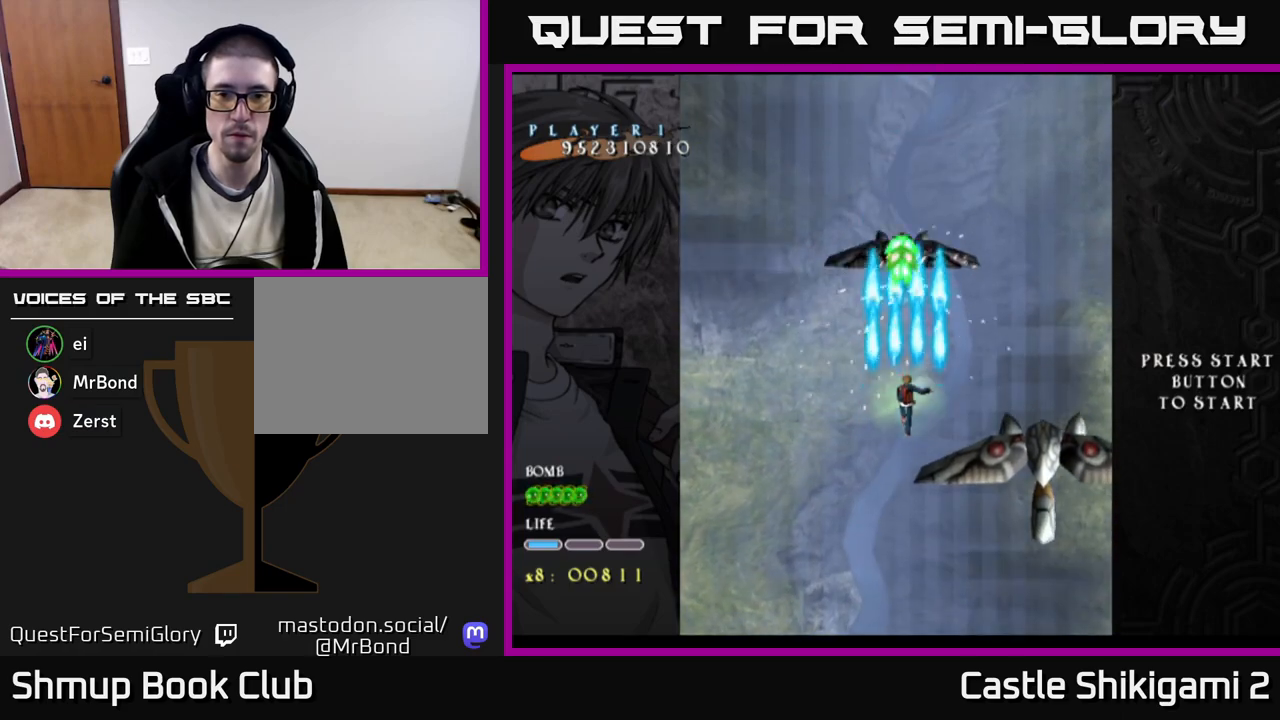
{"buttons": ["X"], "right_stick": "center", "events": [[150, "B", "up"], [150, "X", "down"]]}
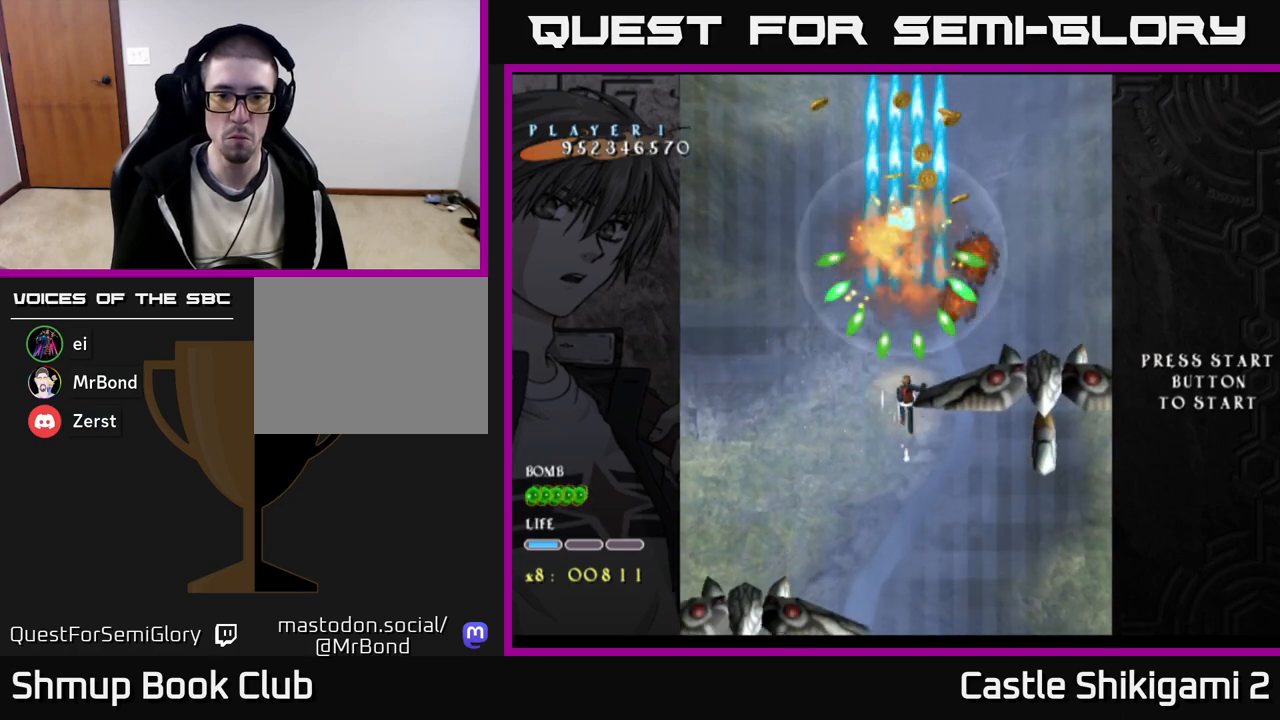
{"buttons": ["X", "DPAD_DOWN"], "right_stick": "center", "events": [[417, "DPAD_DOWN", "down"]]}
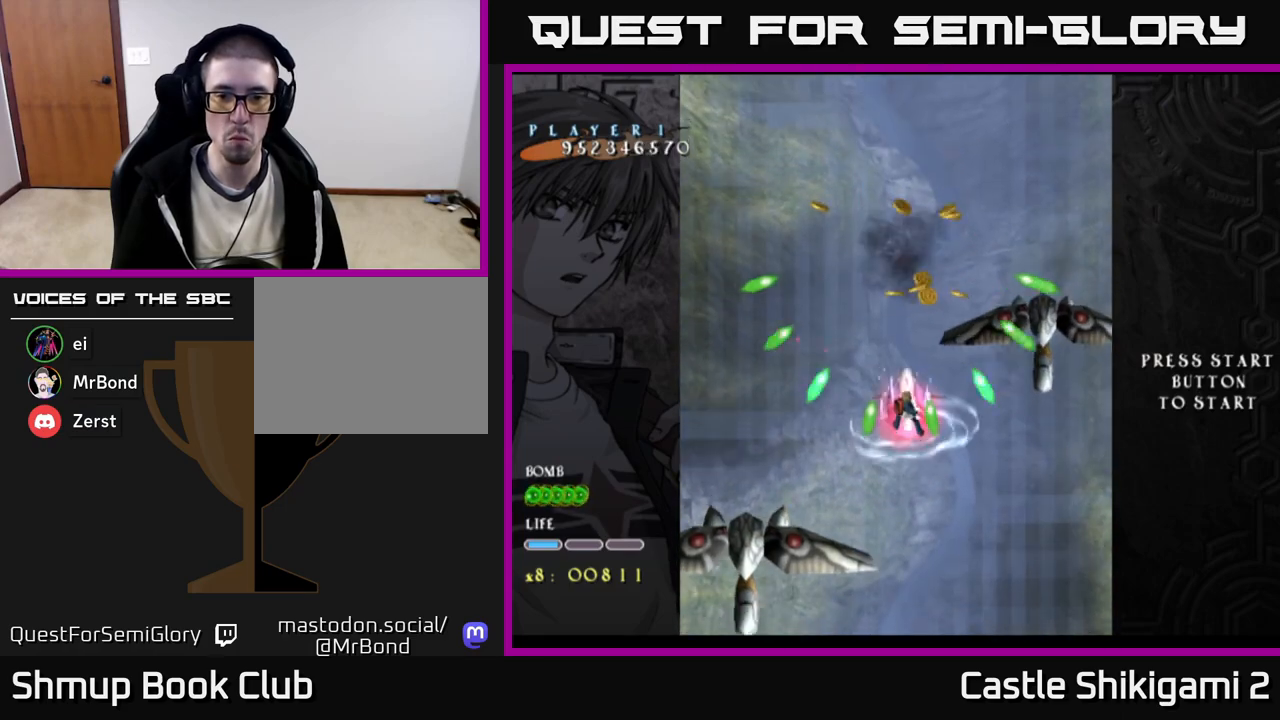
{"buttons": ["X", "DPAD_DOWN"], "right_stick": "center", "events": [[33, "DPAD_RIGHT", "down"], [133, "DPAD_RIGHT", "up"]]}
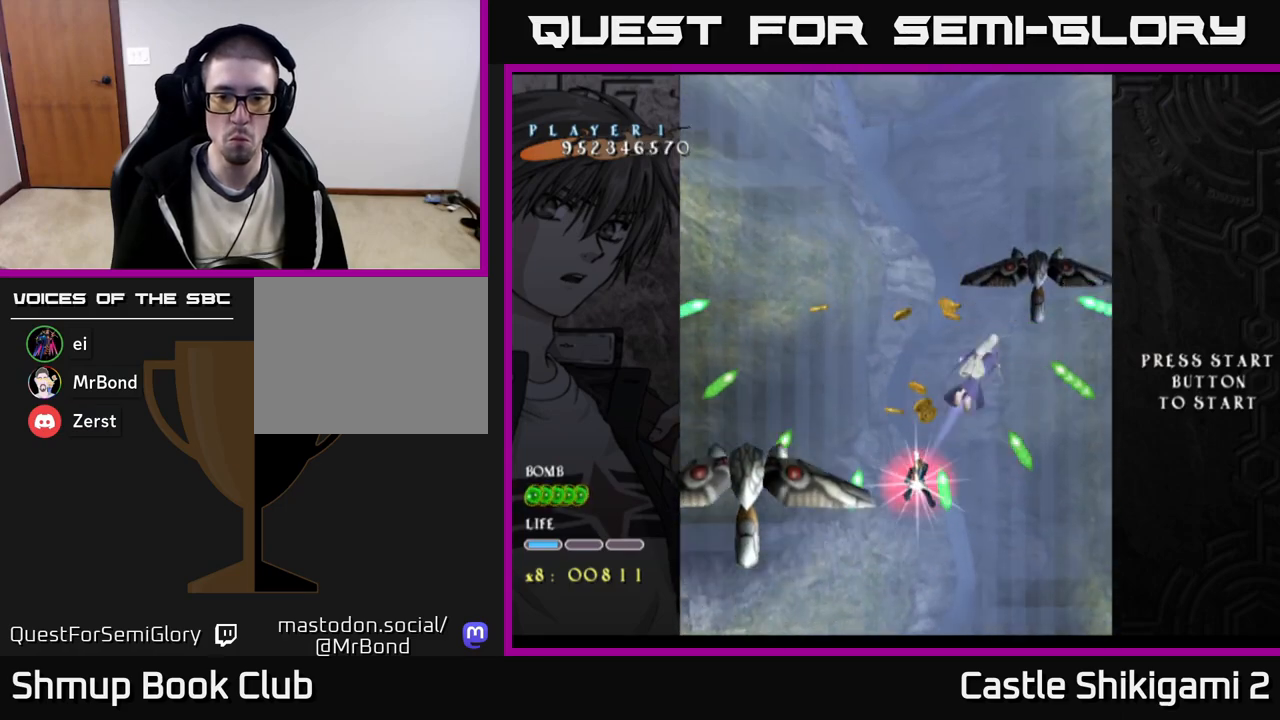
{"buttons": ["X", "DPAD_DOWN"], "right_stick": "center", "events": [[33, "DPAD_RIGHT", "down"], [150, "DPAD_RIGHT", "up"]]}